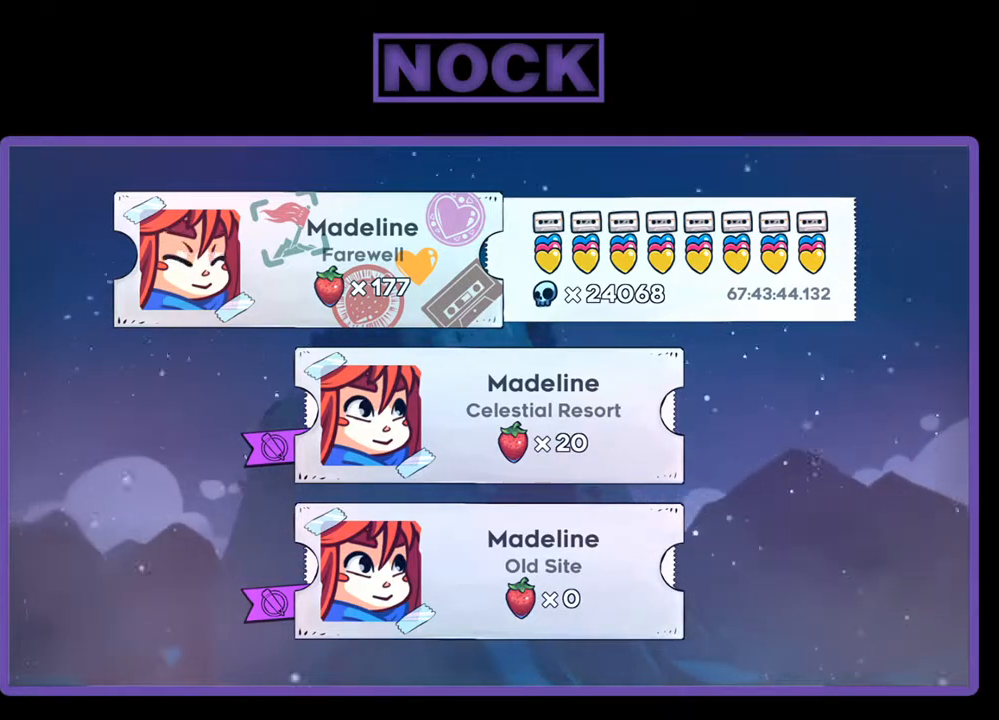
Gameplay with a controller (PlayStation layout); each line is a JSON object with the inputs held at the frame after it. "events" lists button and stick changes between this image and that frame as [ms after this image, input, new state], when the widget could be followed in between. Not read: left_stick right_stick.
{"buttons": [], "events": [[267, "DPAD_DOWN", "down"], [367, "DPAD_DOWN", "up"]]}
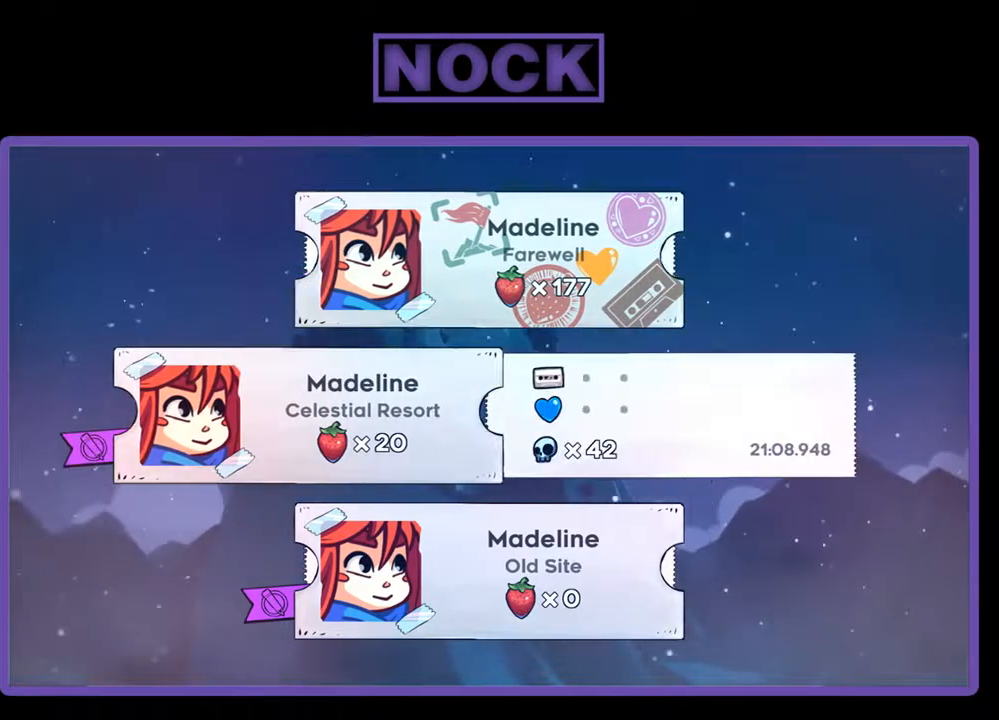
{"buttons": [], "events": [[100, "CROSS", "down"], [233, "CROSS", "up"]]}
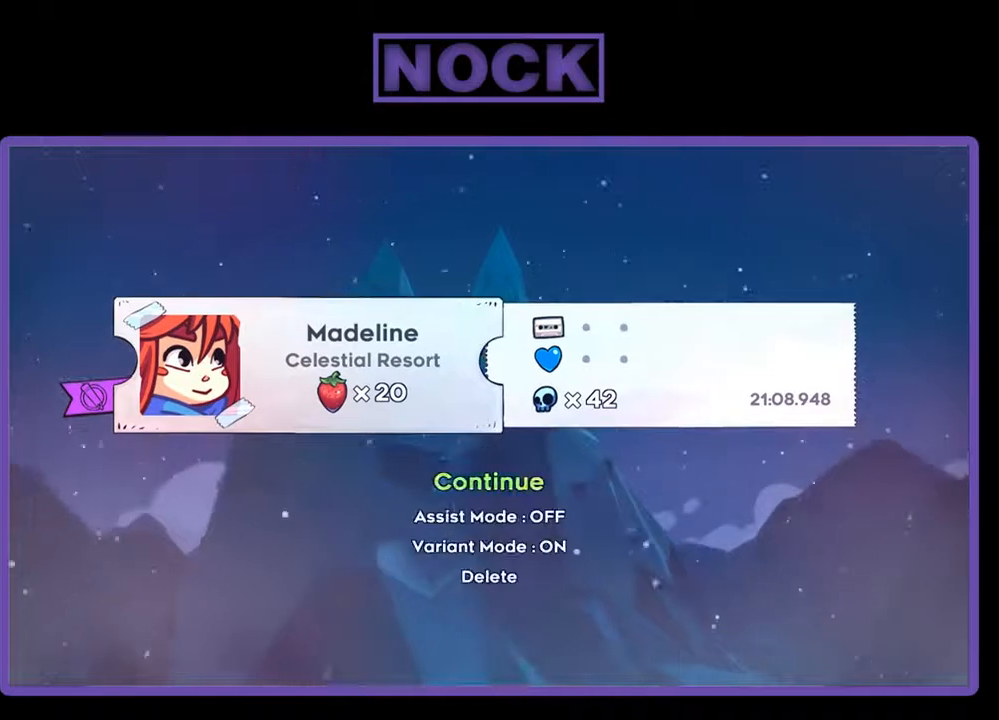
{"buttons": [], "events": []}
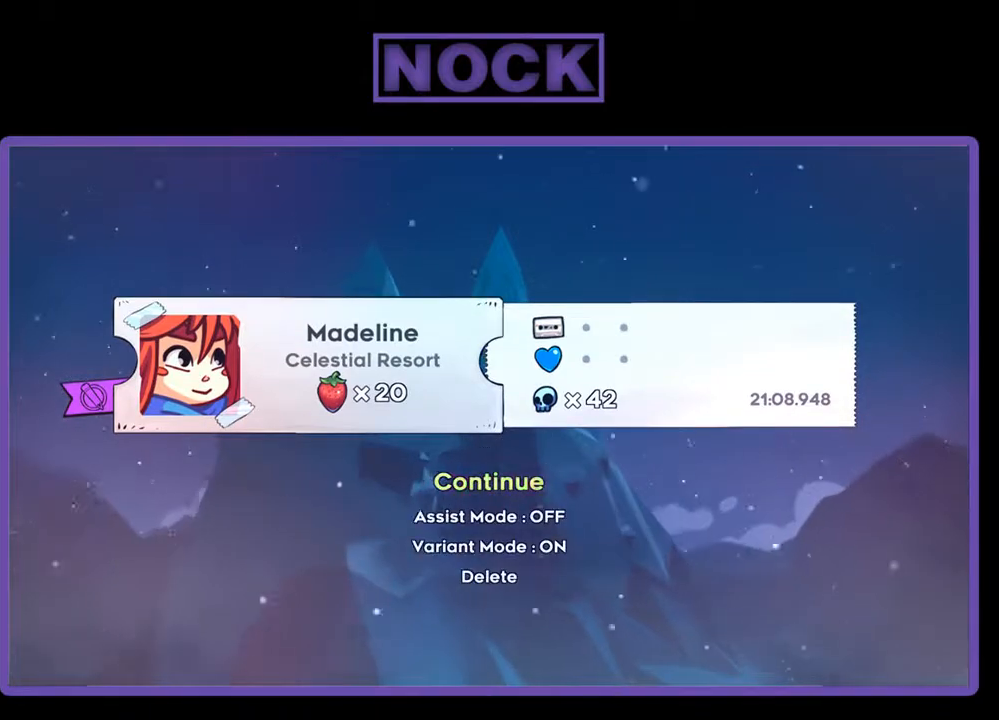
{"buttons": [], "events": [[233, "DPAD_DOWN", "down"], [300, "DPAD_DOWN", "up"], [400, "DPAD_DOWN", "down"], [500, "DPAD_DOWN", "up"]]}
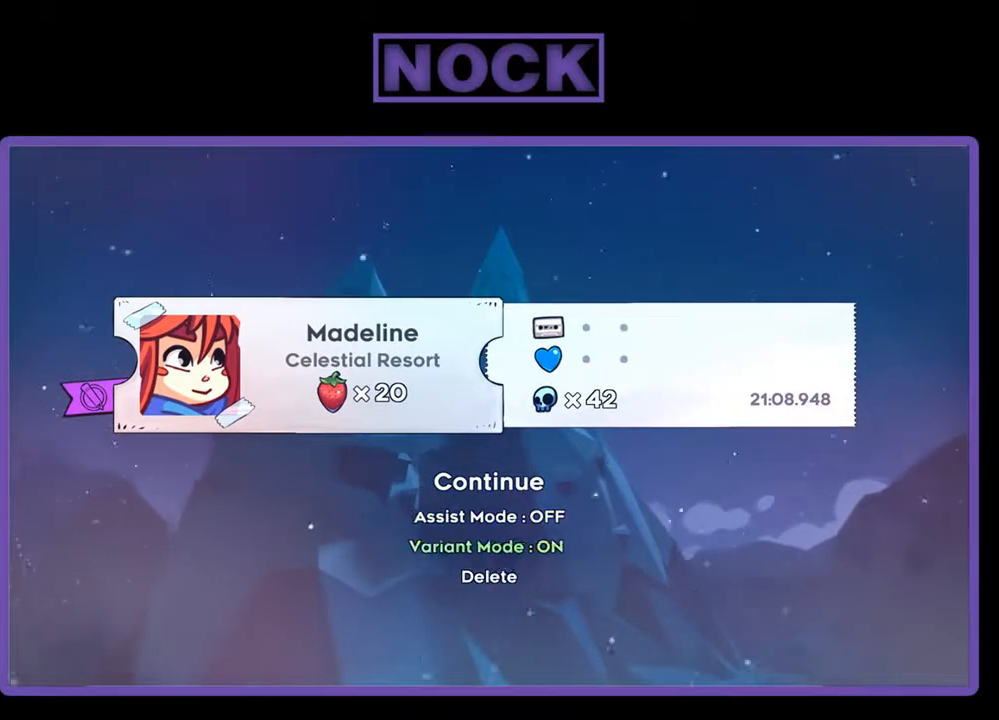
{"buttons": [], "events": [[100, "DPAD_LEFT", "down"], [167, "DPAD_LEFT", "up"]]}
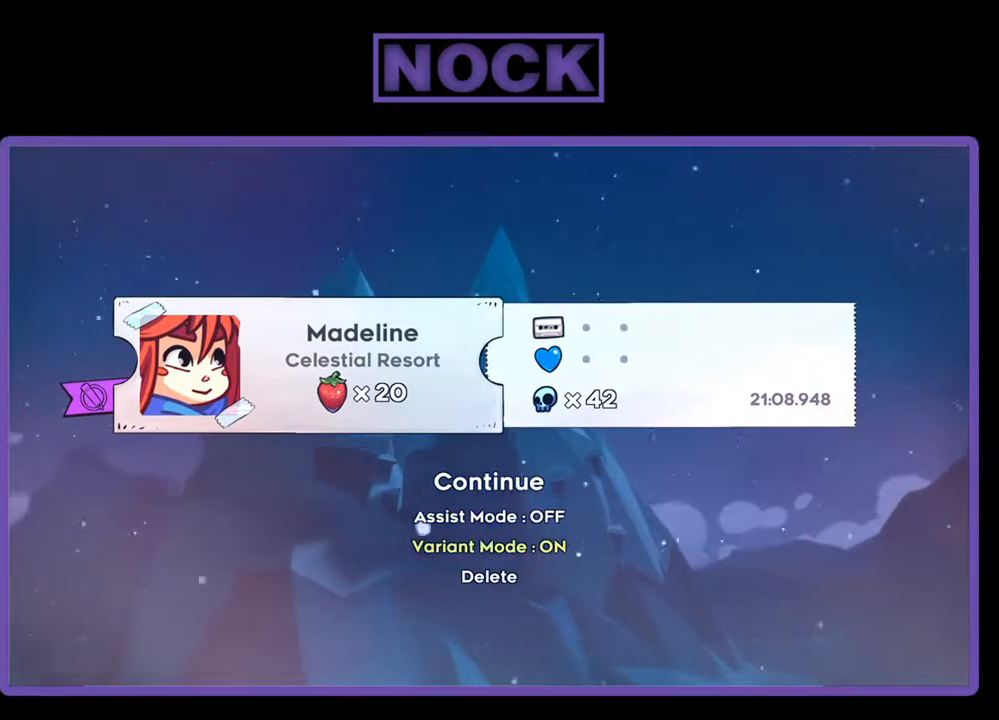
{"buttons": ["CROSS"], "events": [[200, "DPAD_RIGHT", "down"], [367, "DPAD_RIGHT", "up"], [467, "CROSS", "down"]]}
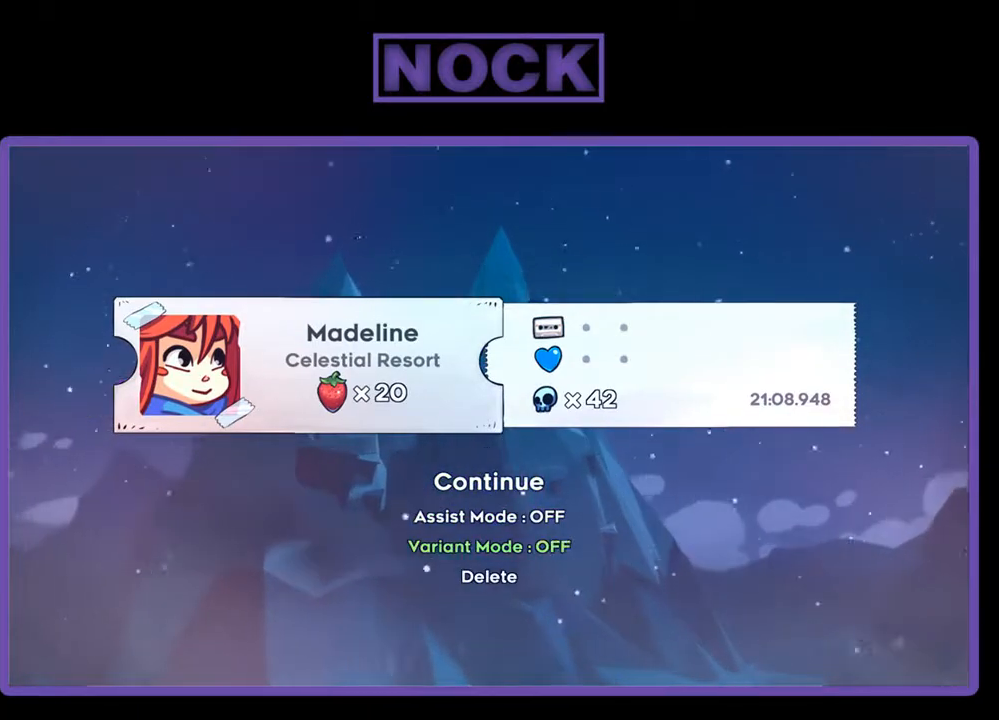
{"buttons": [], "events": [[100, "CROSS", "up"], [367, "DPAD_UP", "down"], [500, "DPAD_UP", "up"]]}
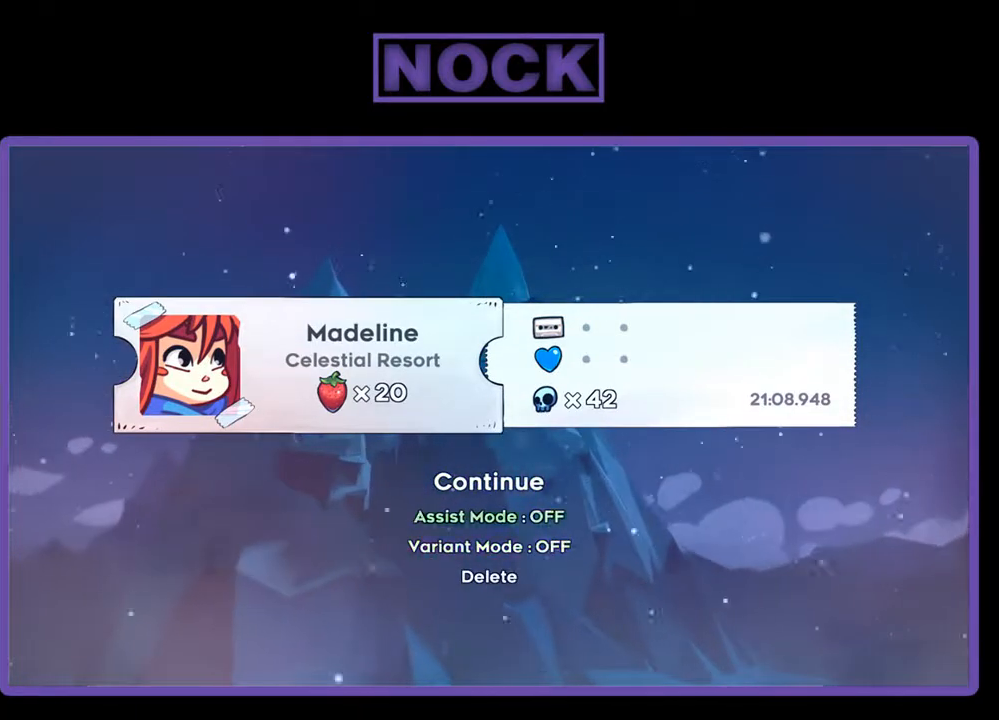
{"buttons": [], "events": [[67, "DPAD_UP", "down"], [167, "DPAD_UP", "up"], [200, "CROSS", "down"], [300, "CROSS", "up"]]}
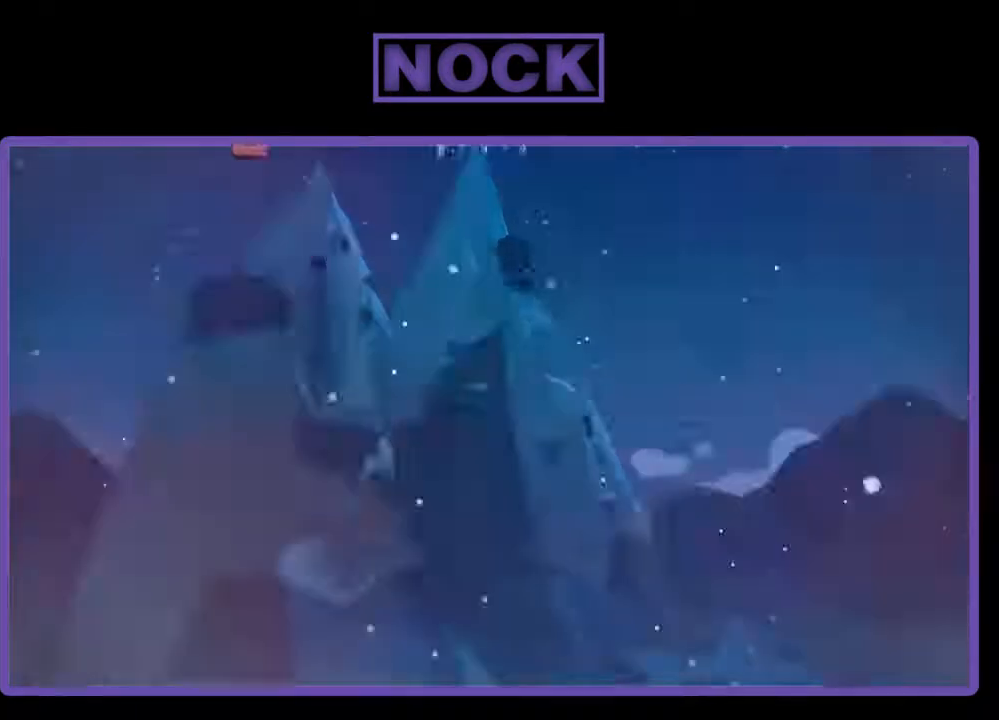
{"buttons": [], "events": []}
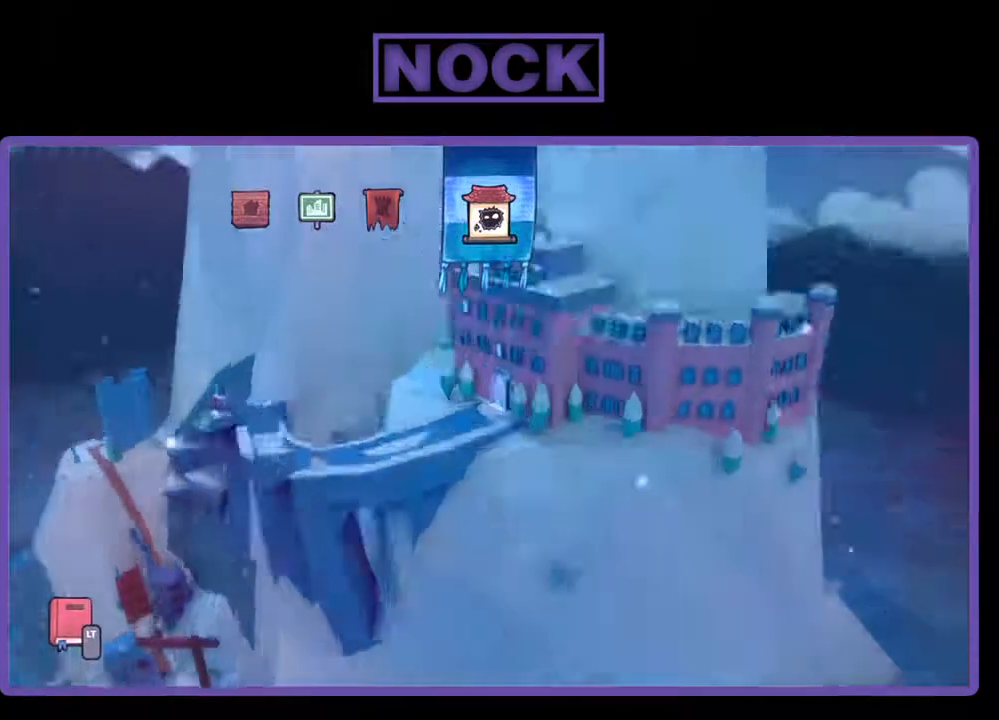
{"buttons": ["CROSS"], "events": [[267, "CROSS", "down"], [367, "CROSS", "up"], [500, "CROSS", "down"]]}
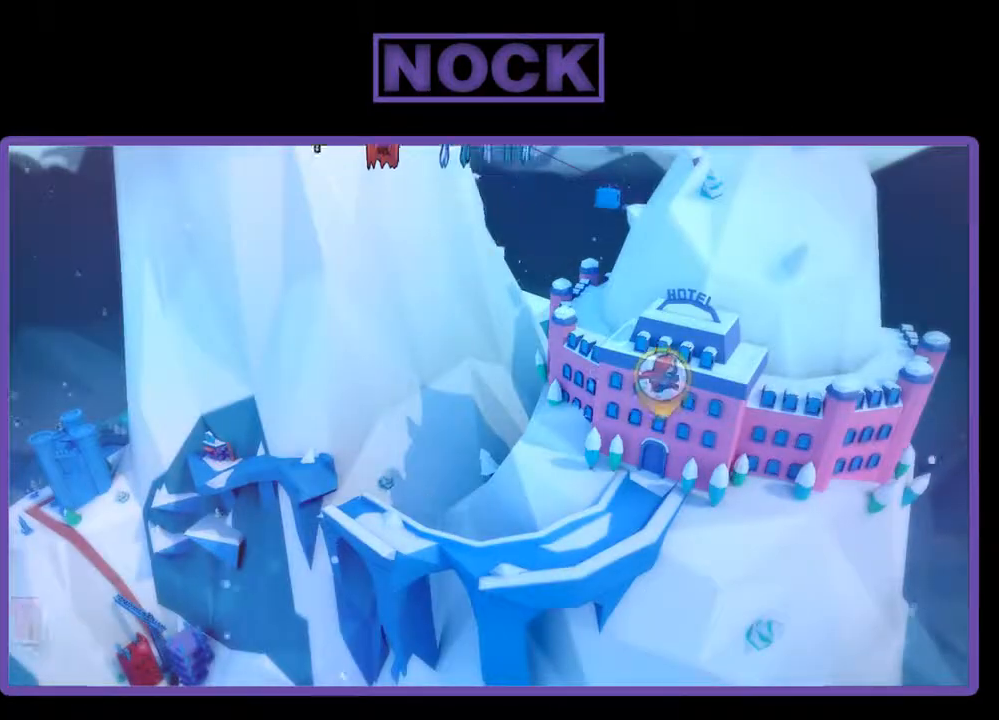
{"buttons": [], "events": [[100, "CROSS", "up"], [200, "CROSS", "down"], [300, "CROSS", "up"], [400, "CROSS", "down"], [500, "CROSS", "up"]]}
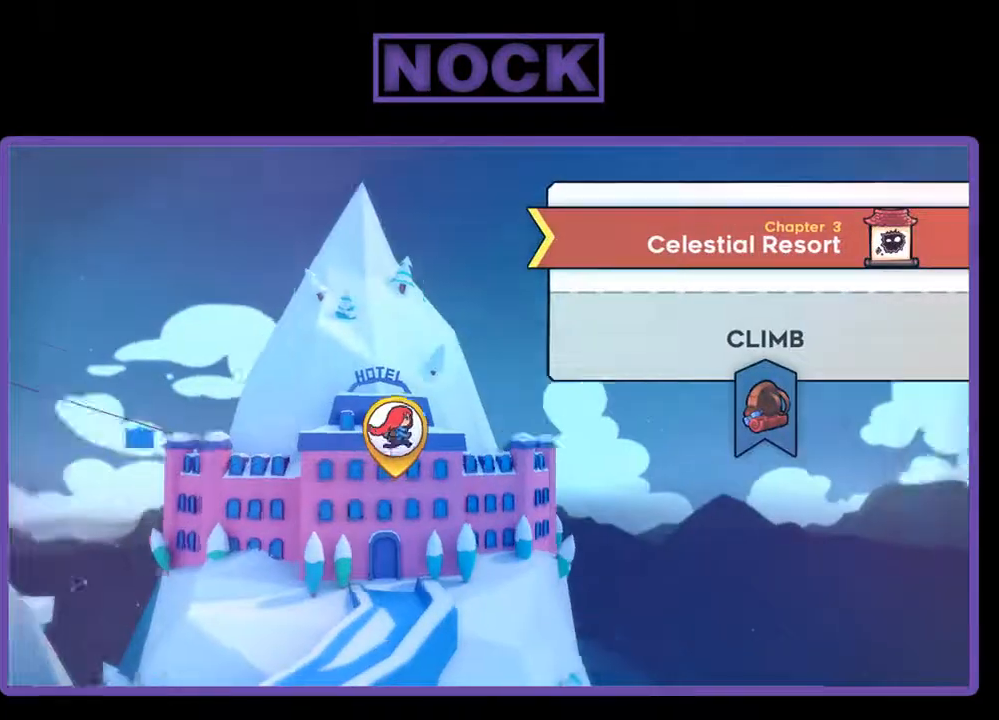
{"buttons": [], "events": [[100, "CROSS", "down"], [200, "CROSS", "up"], [333, "CROSS", "down"], [433, "CROSS", "up"]]}
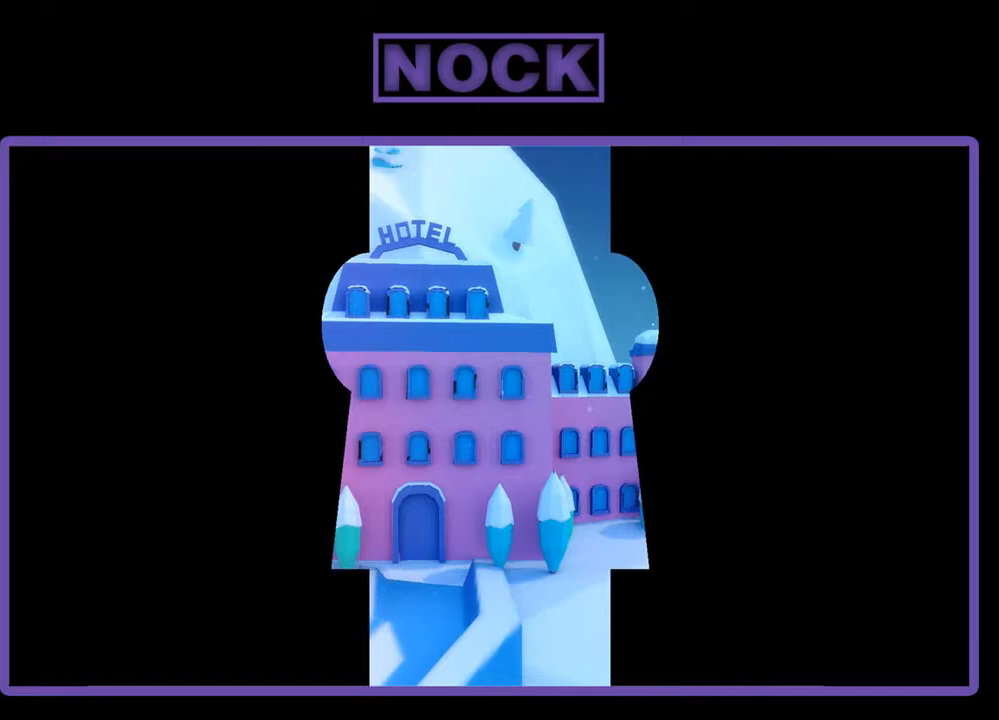
{"buttons": [], "events": []}
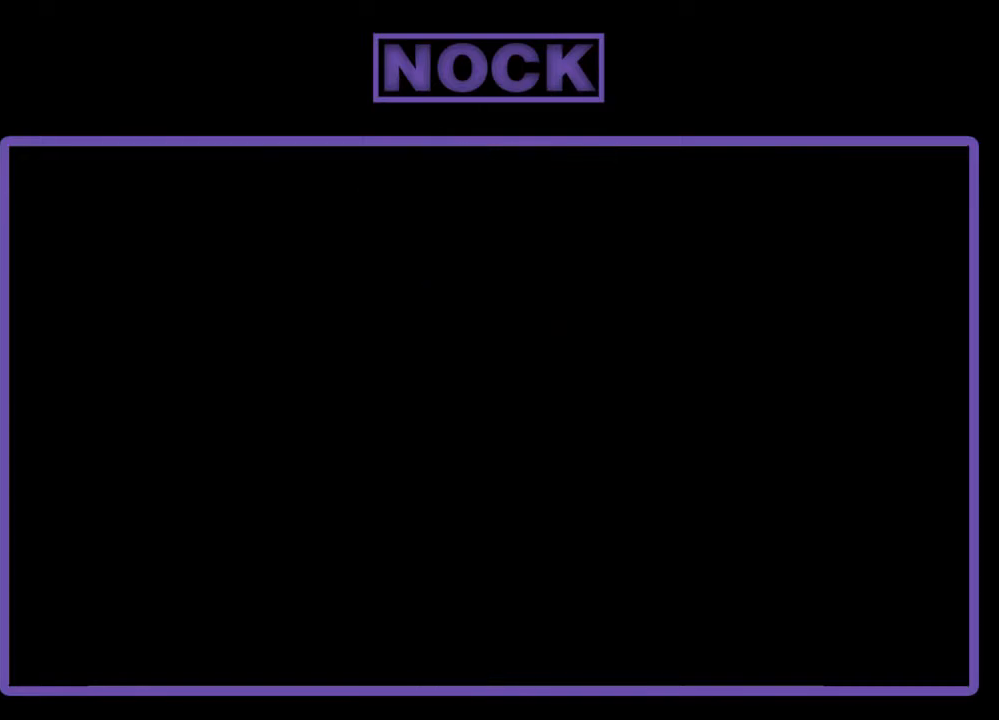
{"buttons": [], "events": []}
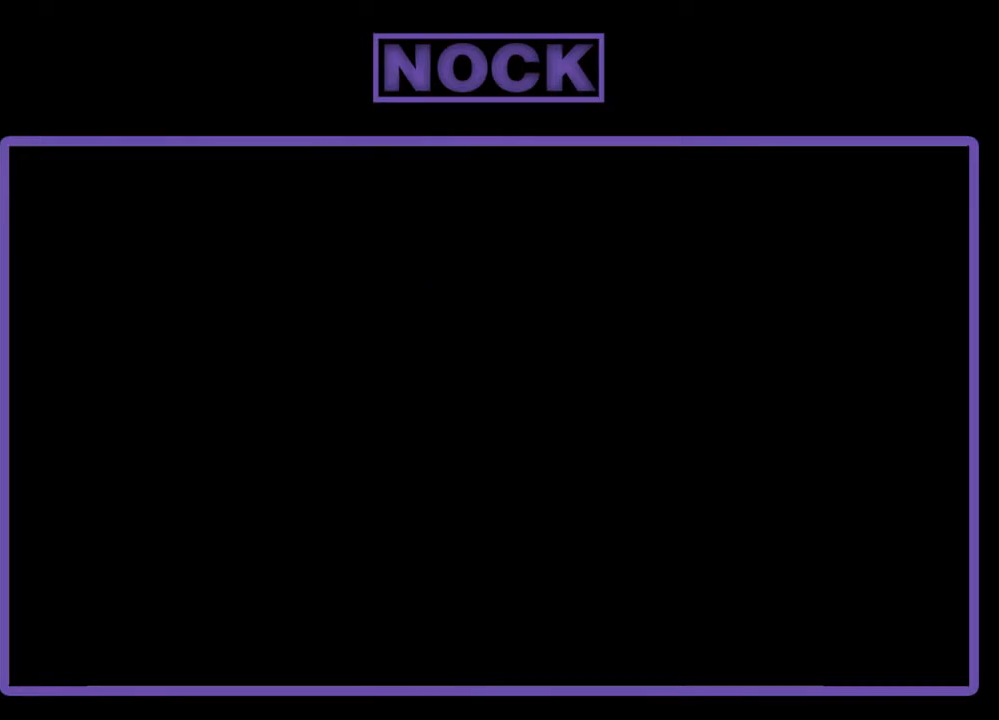
{"buttons": [], "events": []}
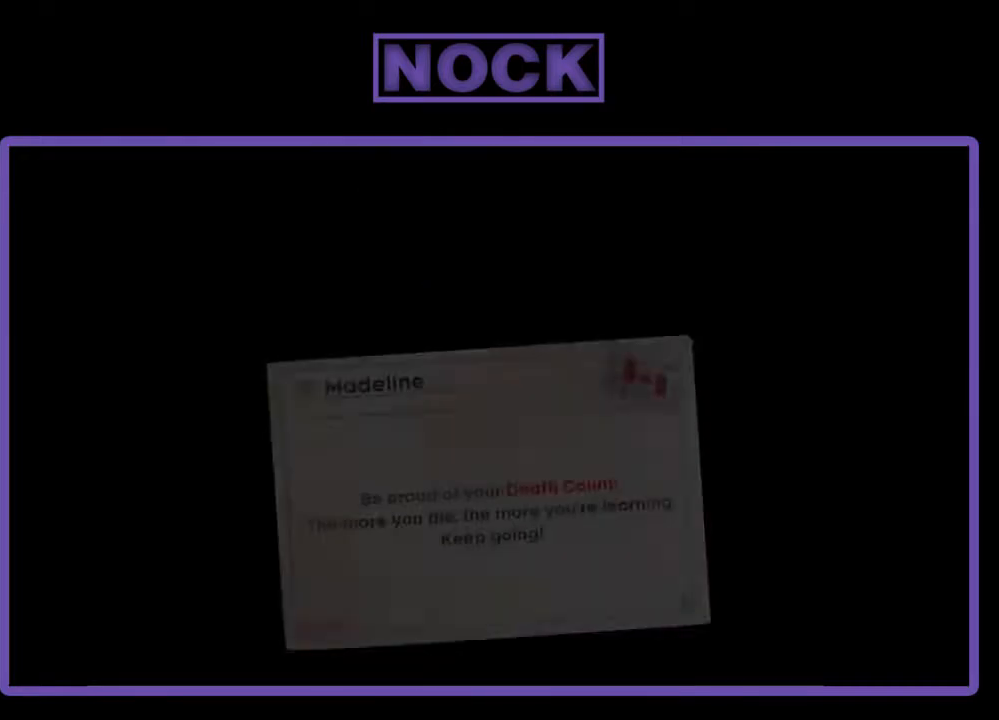
{"buttons": [], "events": [[167, "CROSS", "down"], [300, "CROSS", "up"], [367, "CROSS", "down"], [467, "CROSS", "up"]]}
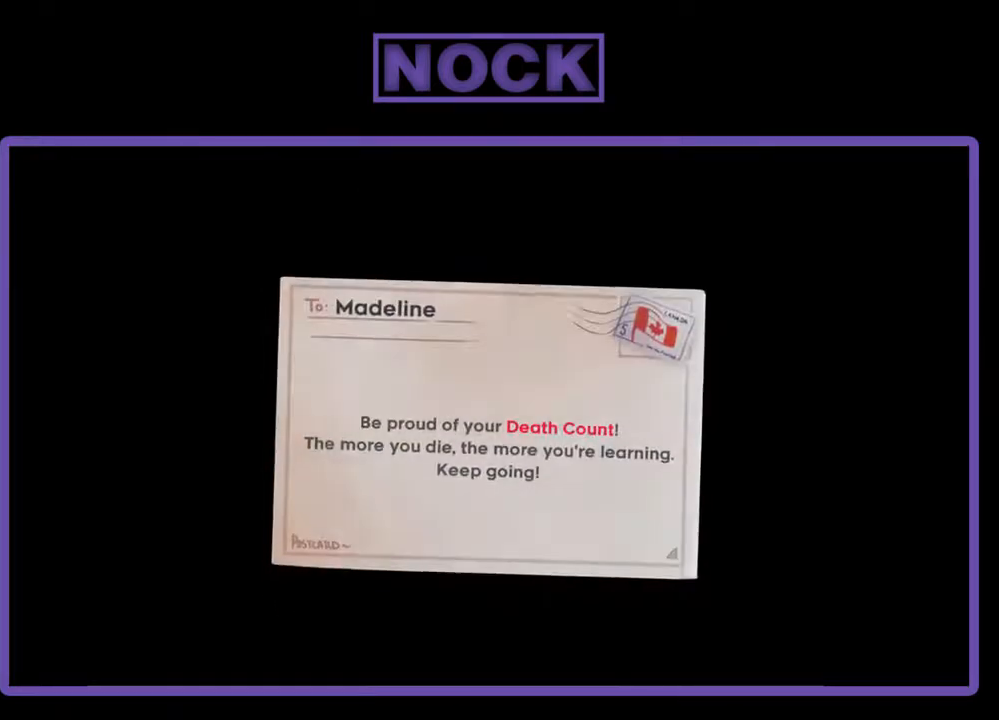
{"buttons": ["CROSS"], "events": [[67, "CROSS", "down"], [133, "CROSS", "up"], [233, "CROSS", "down"], [333, "CROSS", "up"], [433, "CROSS", "down"]]}
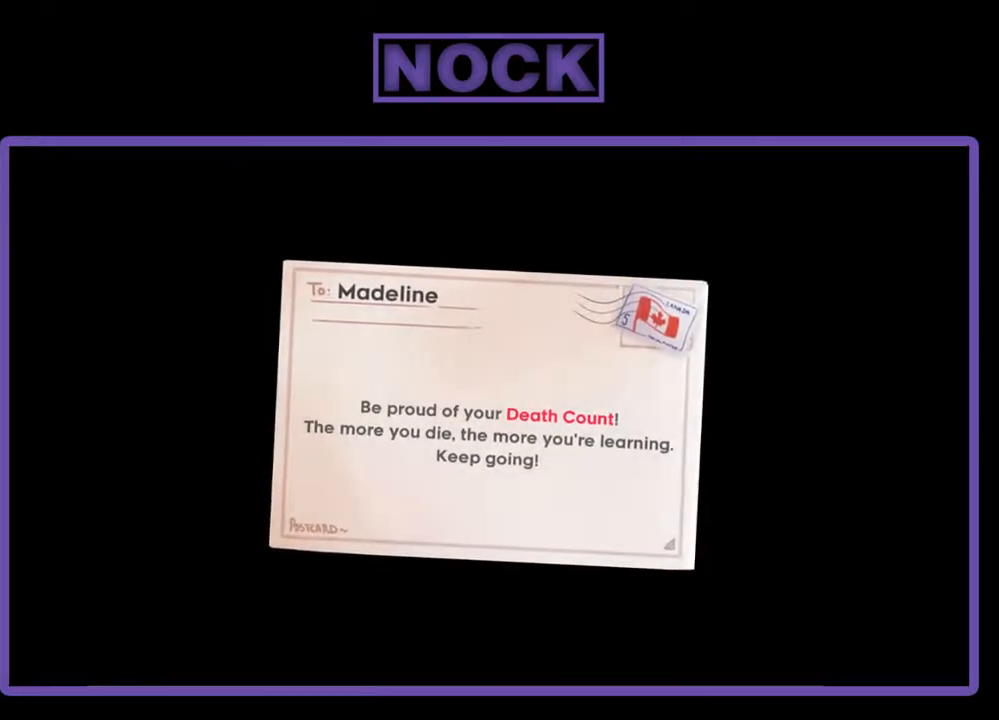
{"buttons": ["CROSS"], "events": [[33, "CROSS", "up"], [133, "CROSS", "down"], [200, "CROSS", "up"], [300, "CROSS", "down"], [400, "CROSS", "up"], [467, "CROSS", "down"]]}
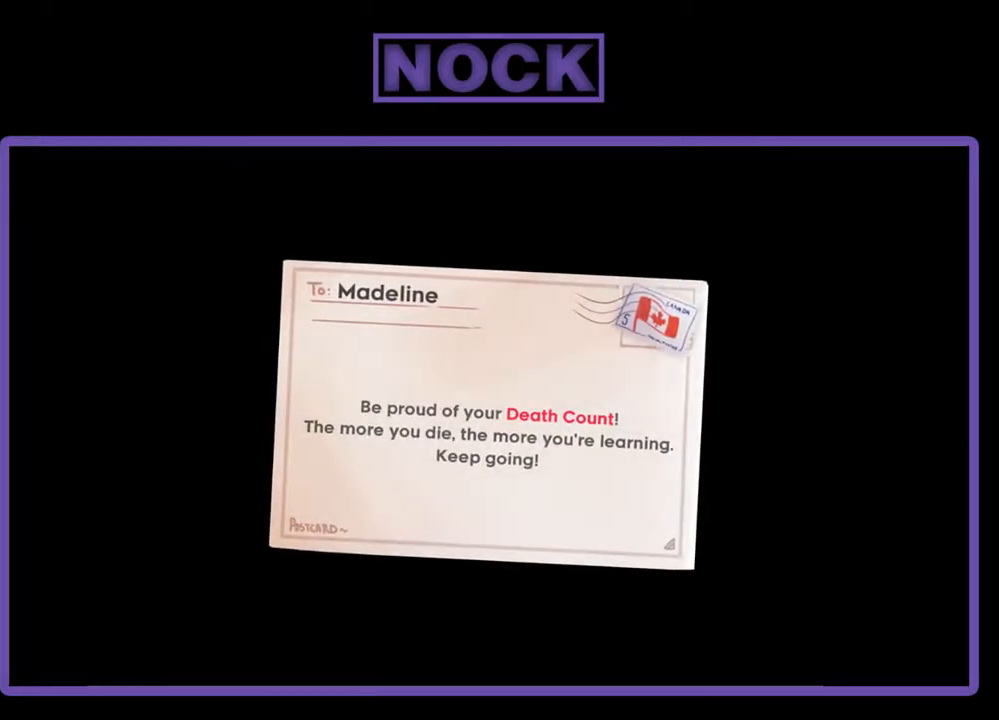
{"buttons": [], "events": [[67, "CROSS", "up"], [167, "CROSS", "down"], [267, "CROSS", "up"], [333, "CROSS", "down"], [433, "CROSS", "up"]]}
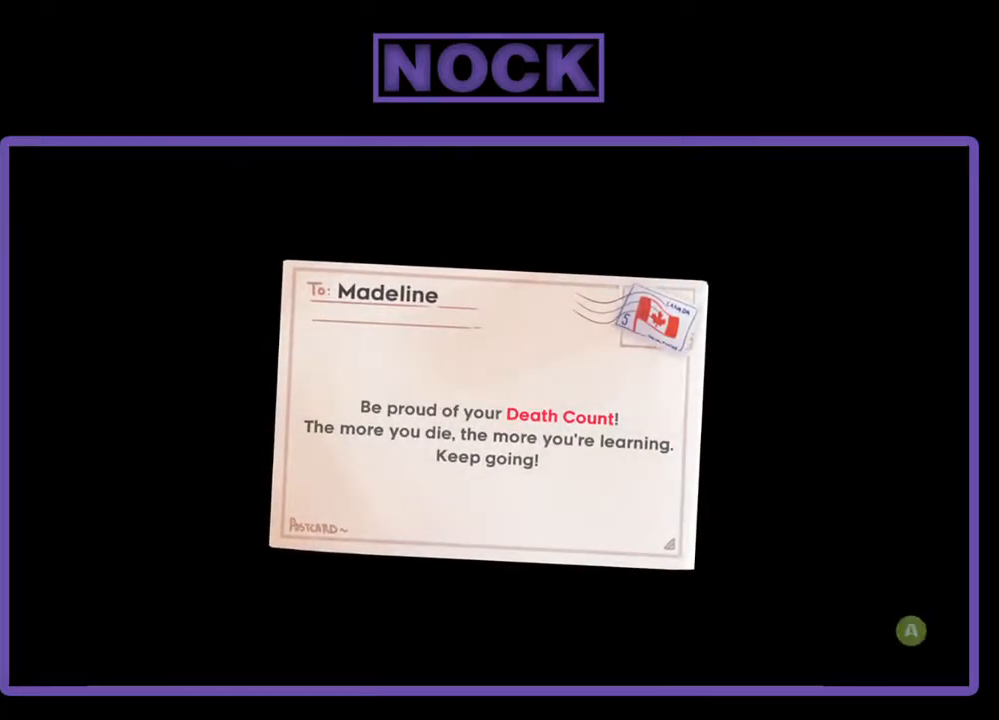
{"buttons": [], "events": [[33, "CROSS", "down"], [100, "CROSS", "up"], [233, "CROSS", "down"], [300, "CROSS", "up"], [400, "CROSS", "down"], [500, "CROSS", "up"]]}
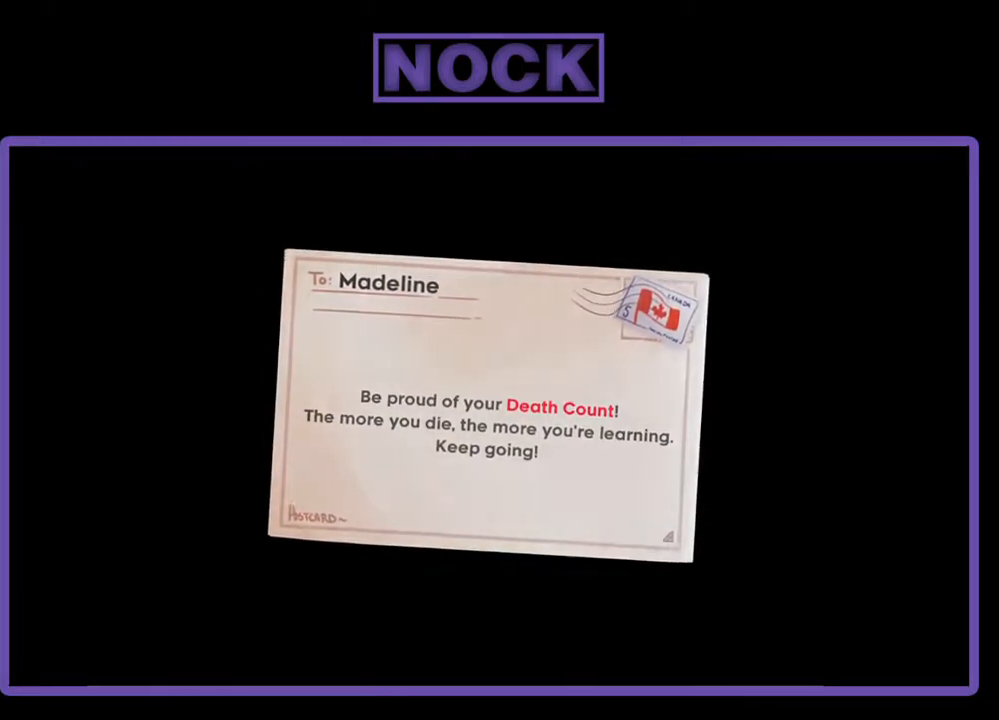
{"buttons": [], "events": [[67, "CROSS", "down"], [167, "CROSS", "up"]]}
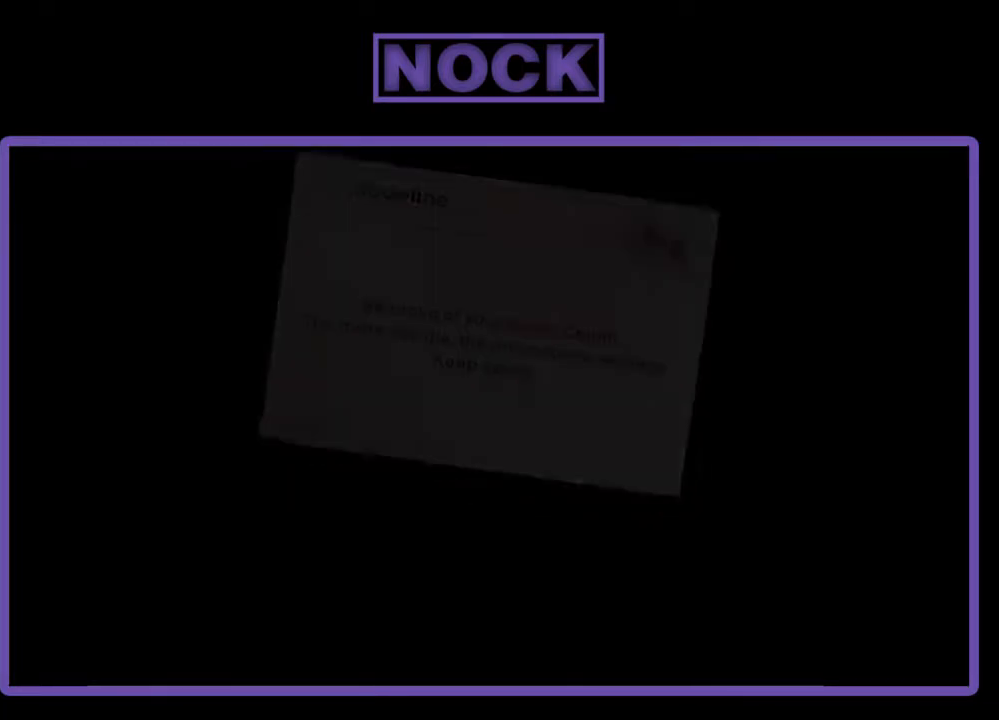
{"buttons": [], "events": []}
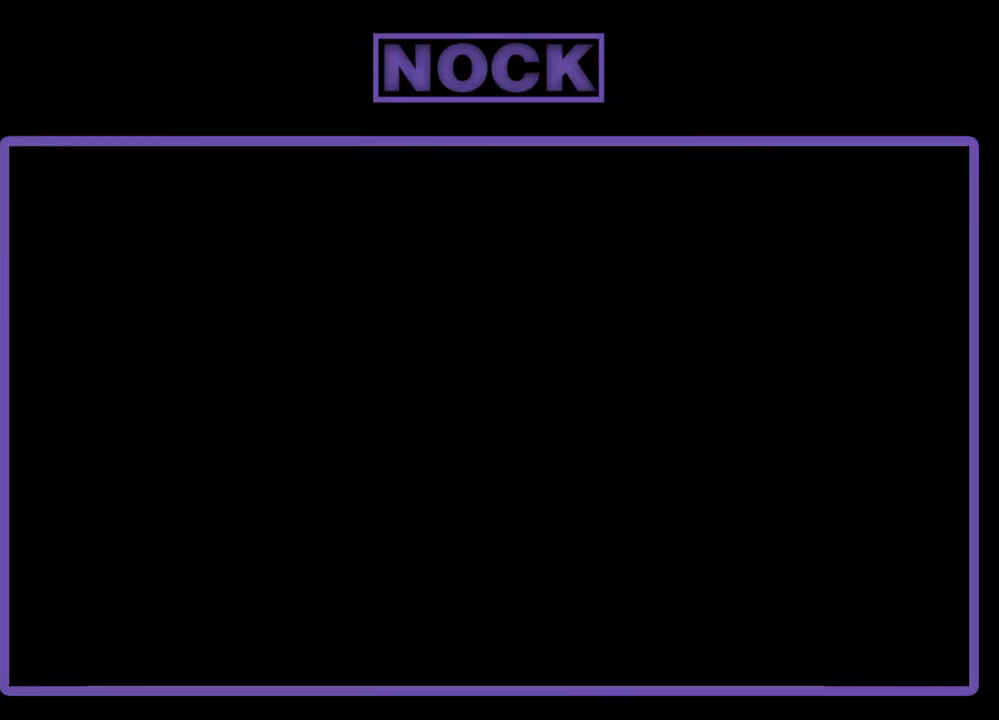
{"buttons": [], "events": []}
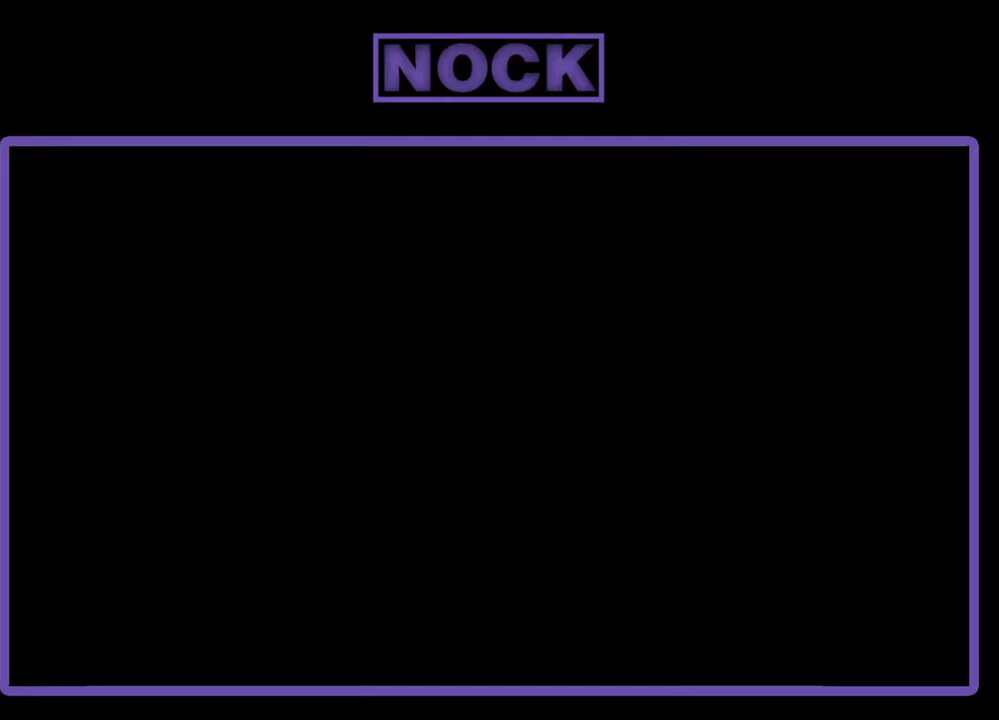
{"buttons": [], "events": []}
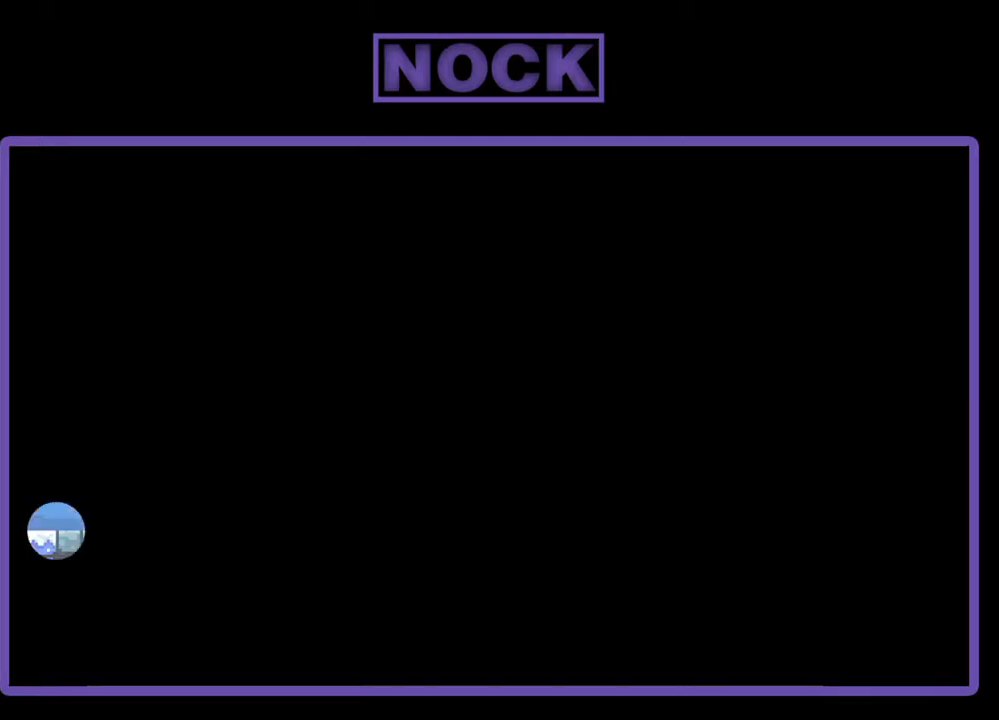
{"buttons": [], "events": []}
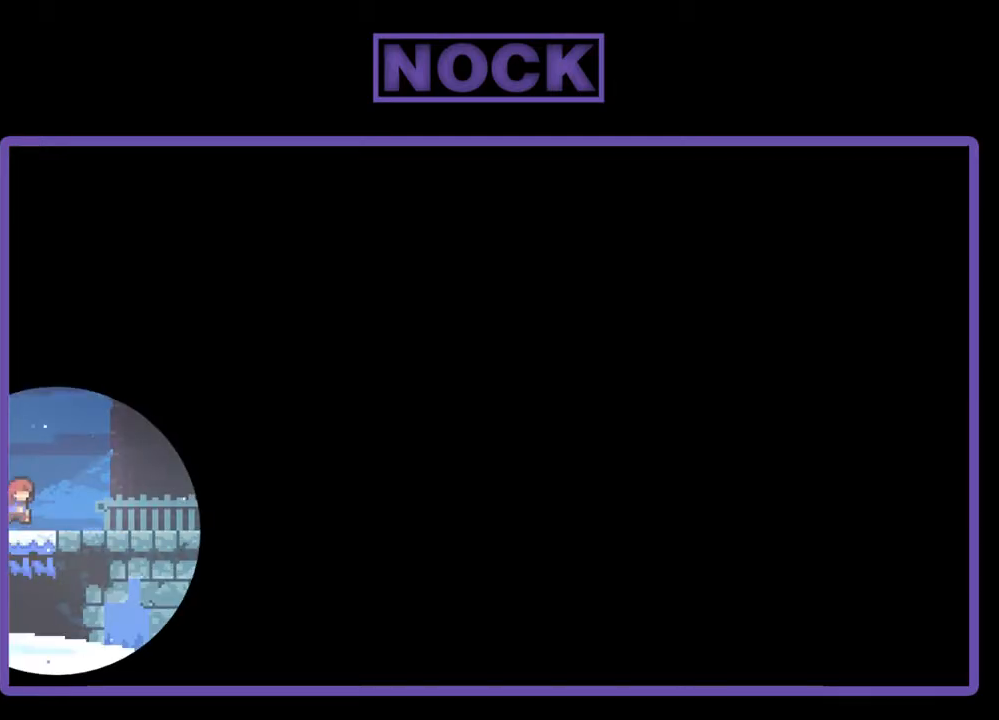
{"buttons": [], "events": []}
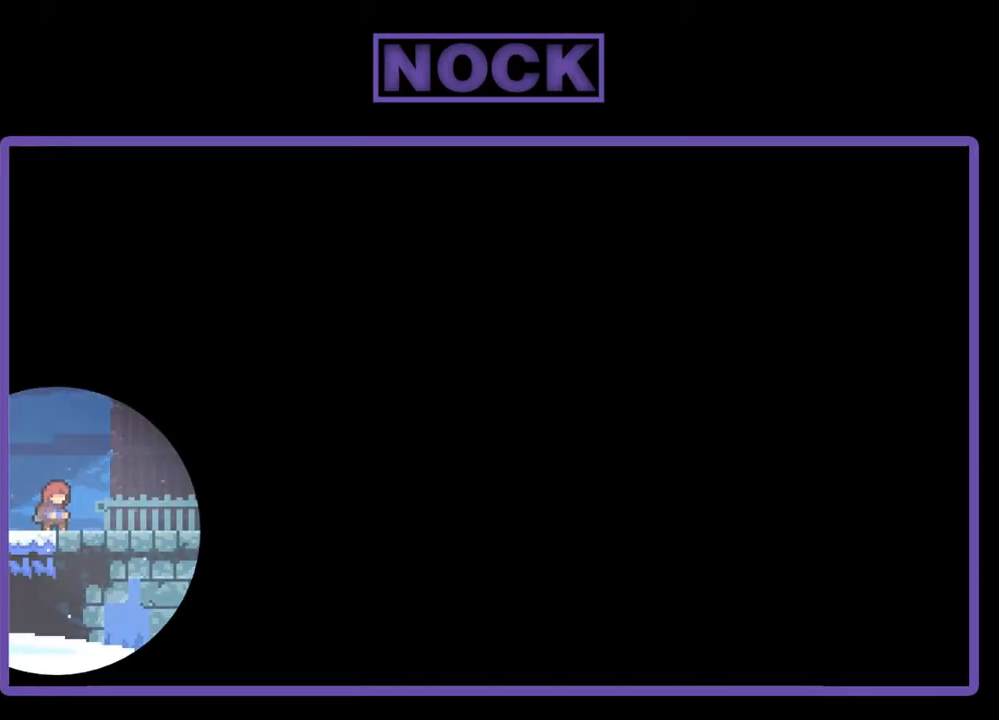
{"buttons": [], "events": [[233, "CROSS", "down"], [500, "CROSS", "up"]]}
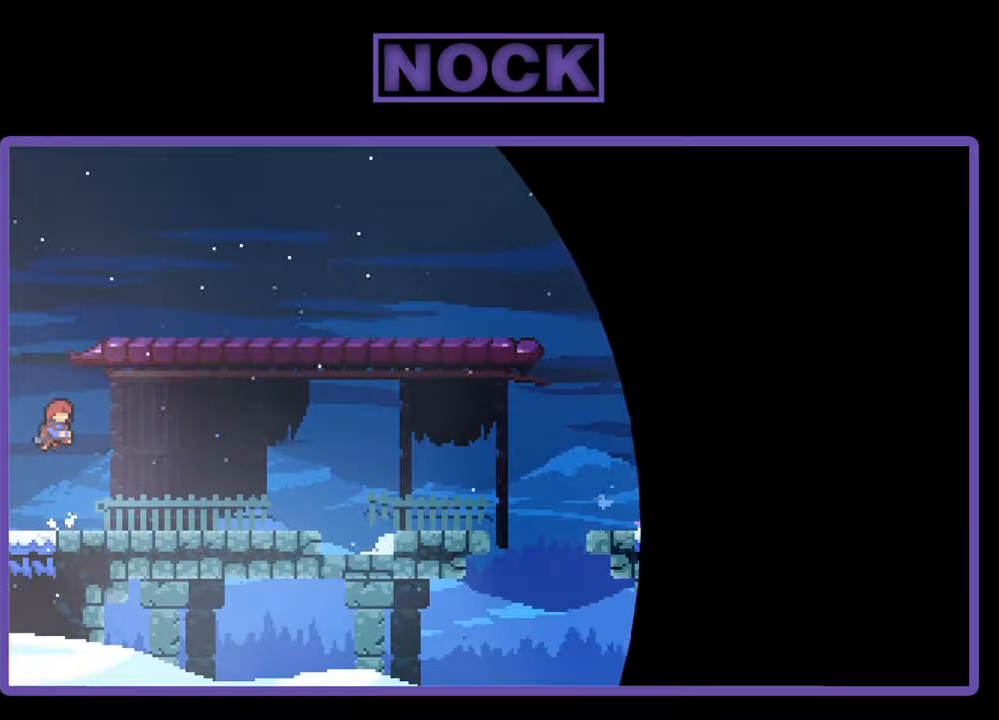
{"buttons": ["DPAD_DOWN", "DPAD_RIGHT"], "events": [[133, "DPAD_RIGHT", "down"], [200, "DPAD_DOWN", "down"], [233, "CIRCLE", "down"], [267, "CROSS", "down"], [400, "CROSS", "up"], [433, "CIRCLE", "up"]]}
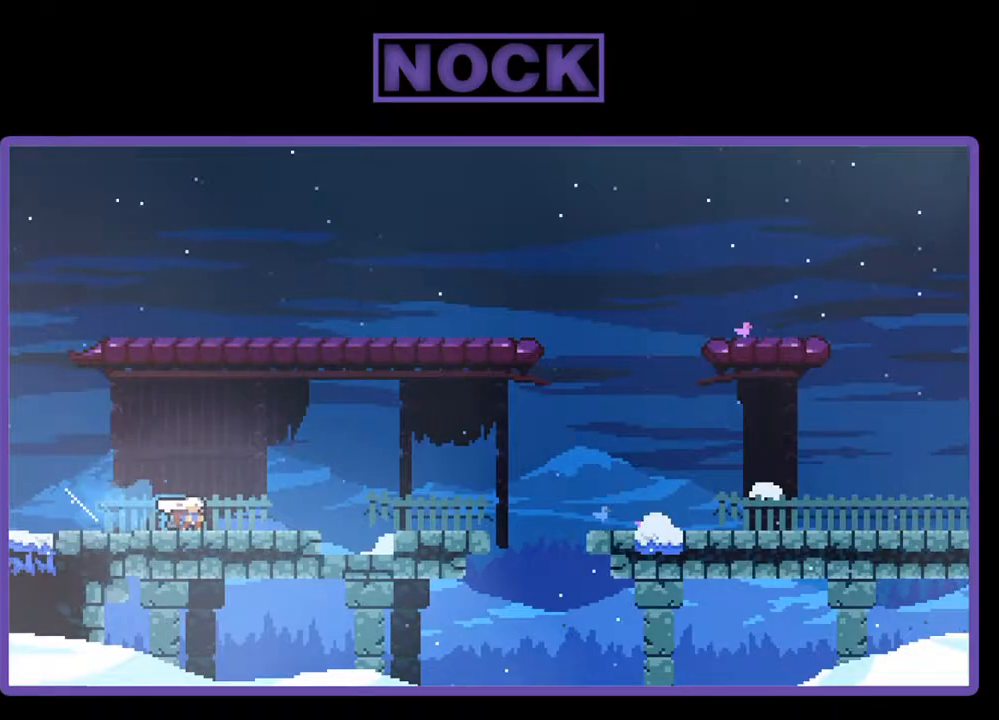
{"buttons": ["R2", "DPAD_LEFT"], "events": [[167, "R2", "down"], [233, "DPAD_DOWN", "up"], [300, "DPAD_RIGHT", "up"], [433, "DPAD_LEFT", "down"]]}
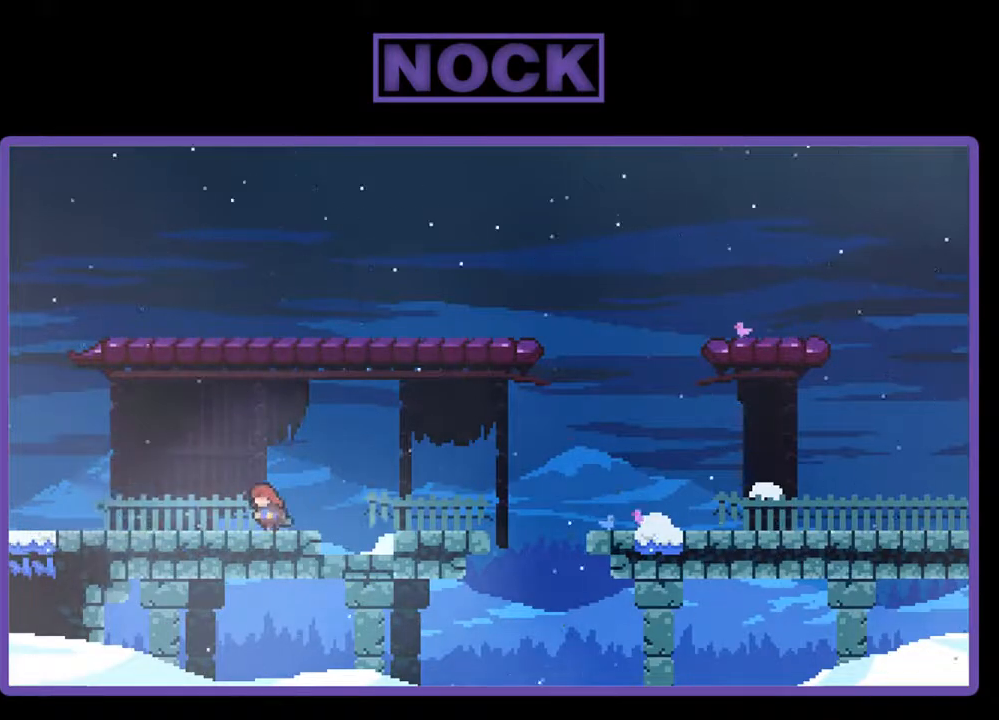
{"buttons": ["DPAD_LEFT"], "events": [[33, "R2", "up"]]}
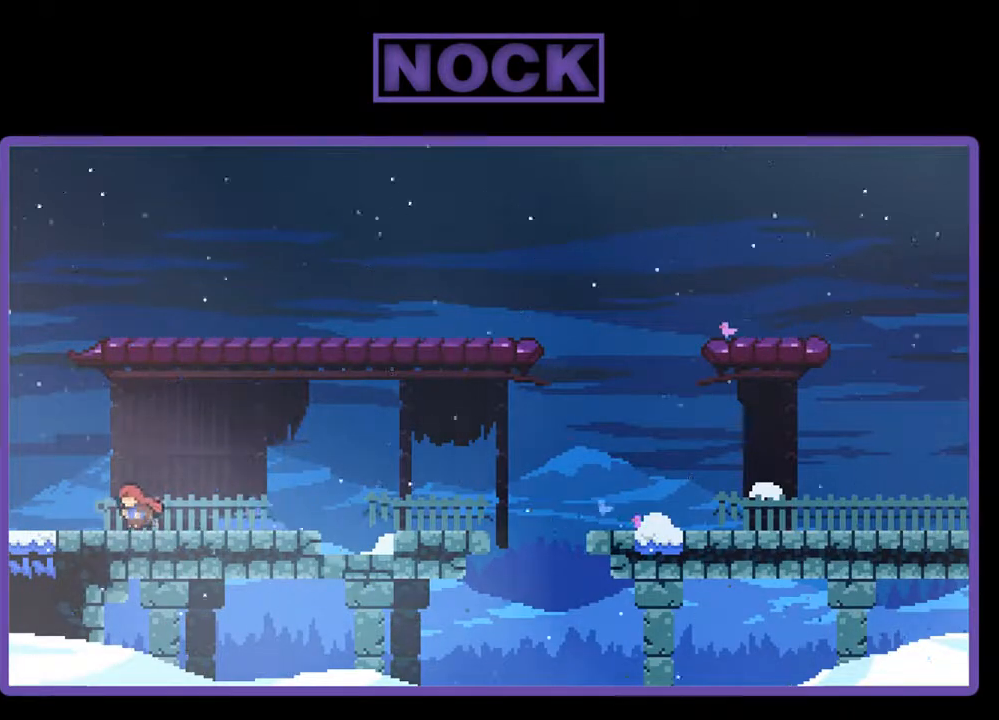
{"buttons": ["CROSS", "DPAD_RIGHT"], "events": [[233, "DPAD_LEFT", "up"], [400, "CROSS", "down"], [500, "DPAD_RIGHT", "down"]]}